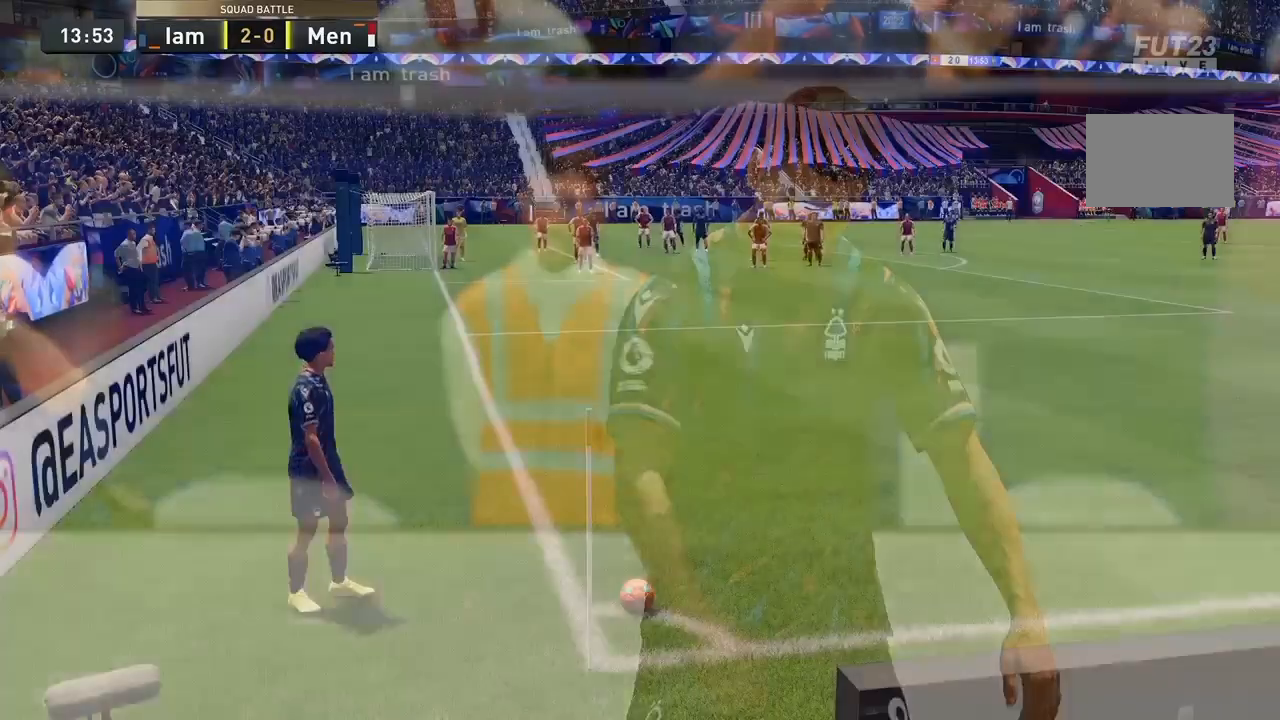
Gameplay with a controller (Xbox layout); each line is a JSON object with the inputs held at the frame after it (dt_ms = milliseconds from this image to that frame). "events" lists button and stick changes between this image and that frame as [ms after this image, input, new state], when the widget could be followed in between. Not read: L3 R3.
{"dt_ms": 500, "buttons": [], "left_stick": "center", "right_stick": "center", "events": []}
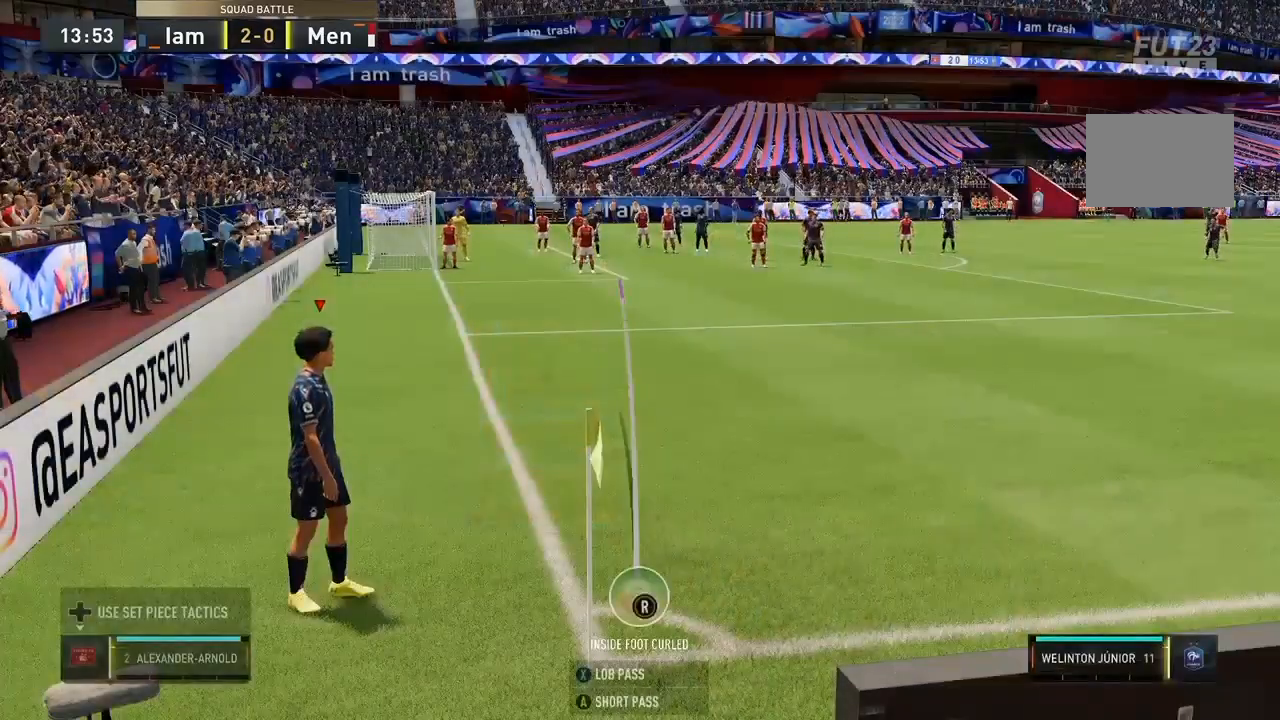
{"dt_ms": 1000, "buttons": [], "left_stick": "center", "right_stick": "center"}
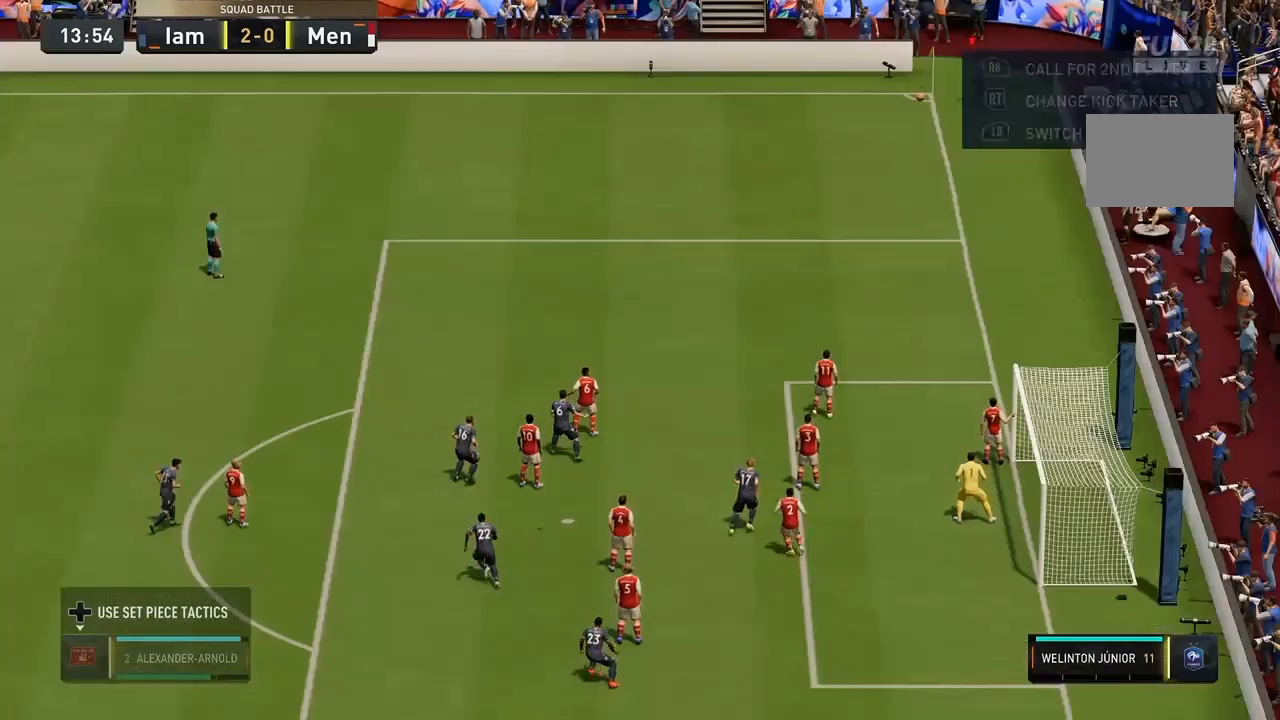
{"dt_ms": 500, "buttons": [], "left_stick": "center", "right_stick": "center", "events": []}
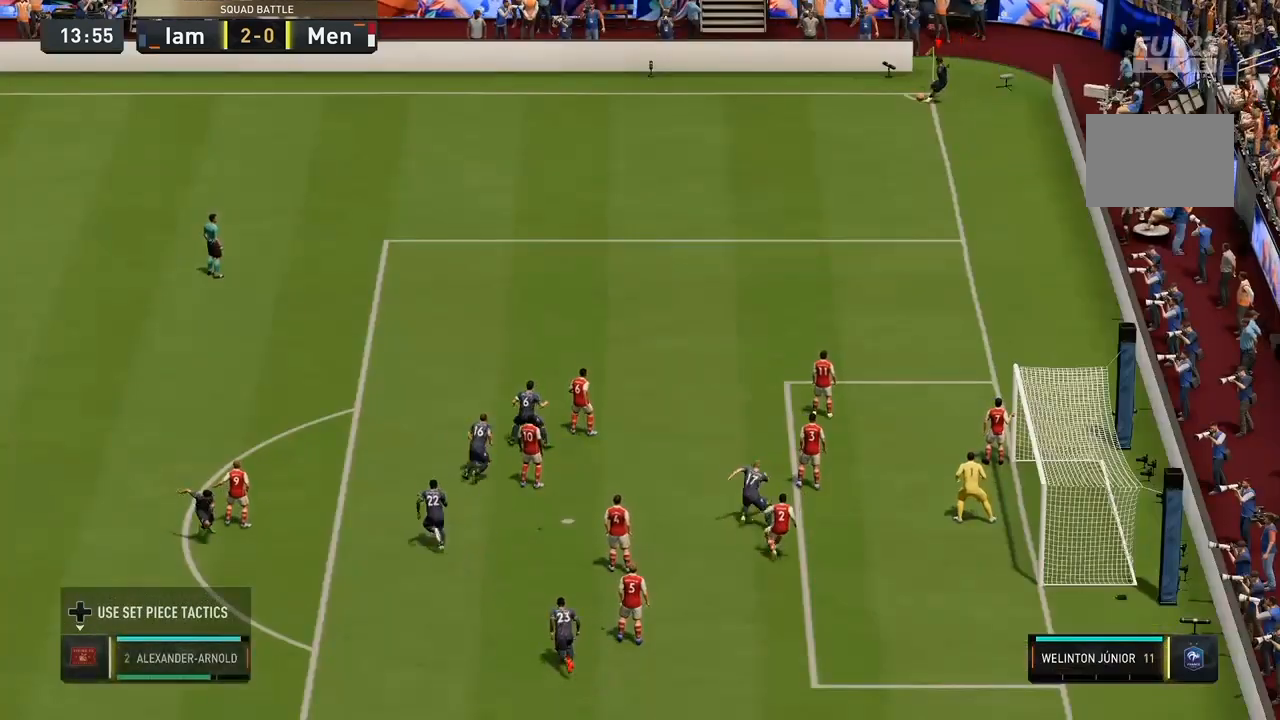
{"dt_ms": 500, "buttons": [], "left_stick": "right", "right_stick": "center", "events": [[367, "left_stick", "right"]]}
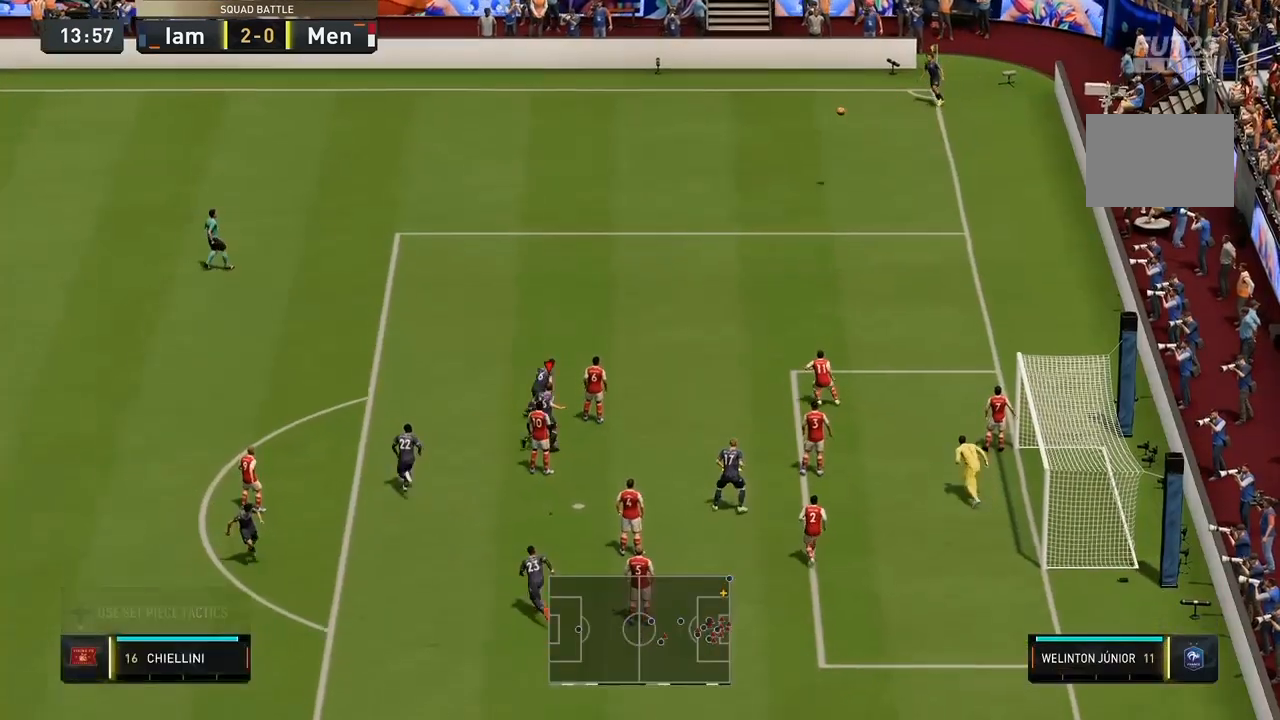
{"dt_ms": 500, "buttons": ["L2"], "left_stick": "right", "right_stick": "center", "events": [[333, "L2", "down"]]}
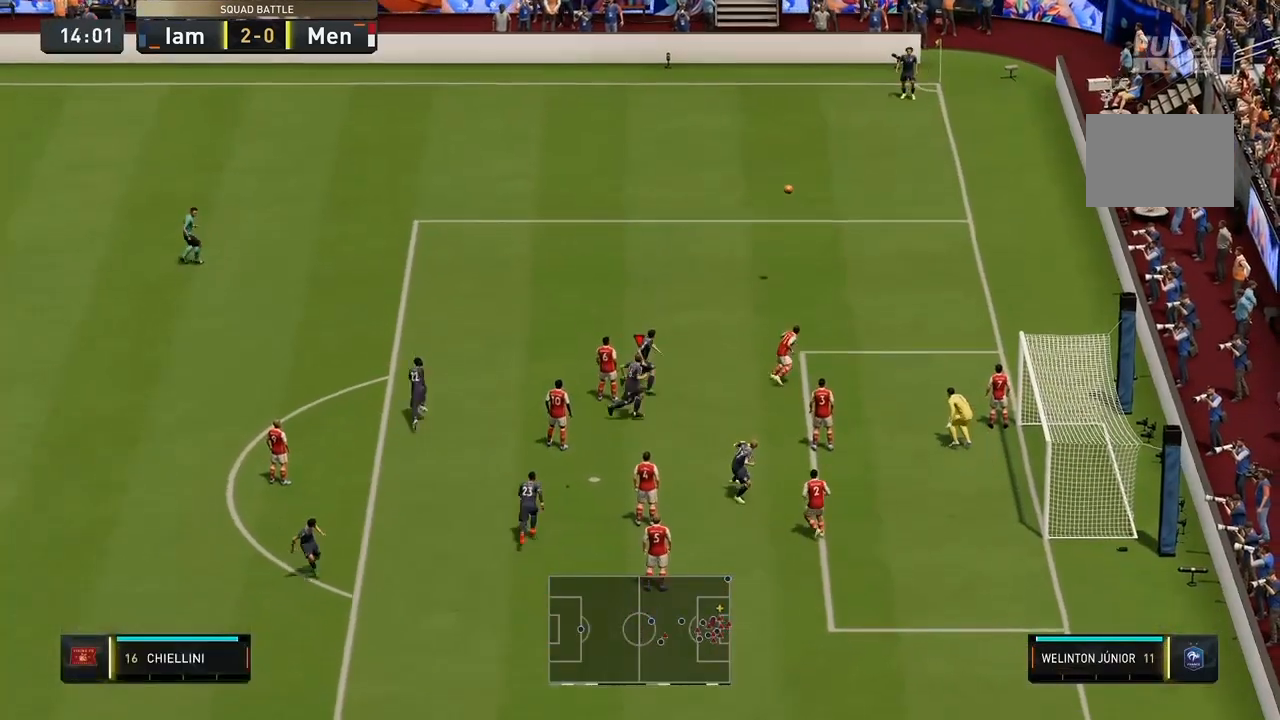
{"dt_ms": 500, "buttons": ["L2"], "left_stick": "down-right", "right_stick": "center", "events": [[267, "left_stick", "down-right"]]}
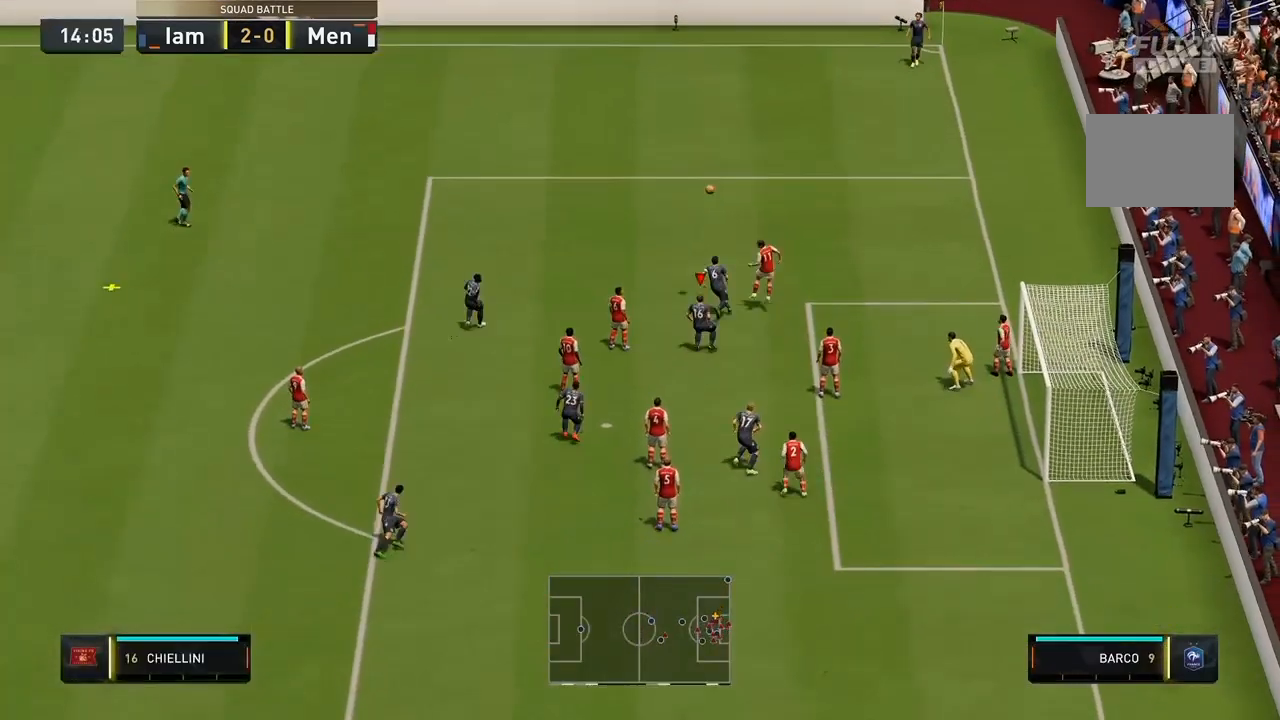
{"dt_ms": 500, "buttons": [], "left_stick": "down-right", "right_stick": "center", "events": [[400, "L2", "up"]]}
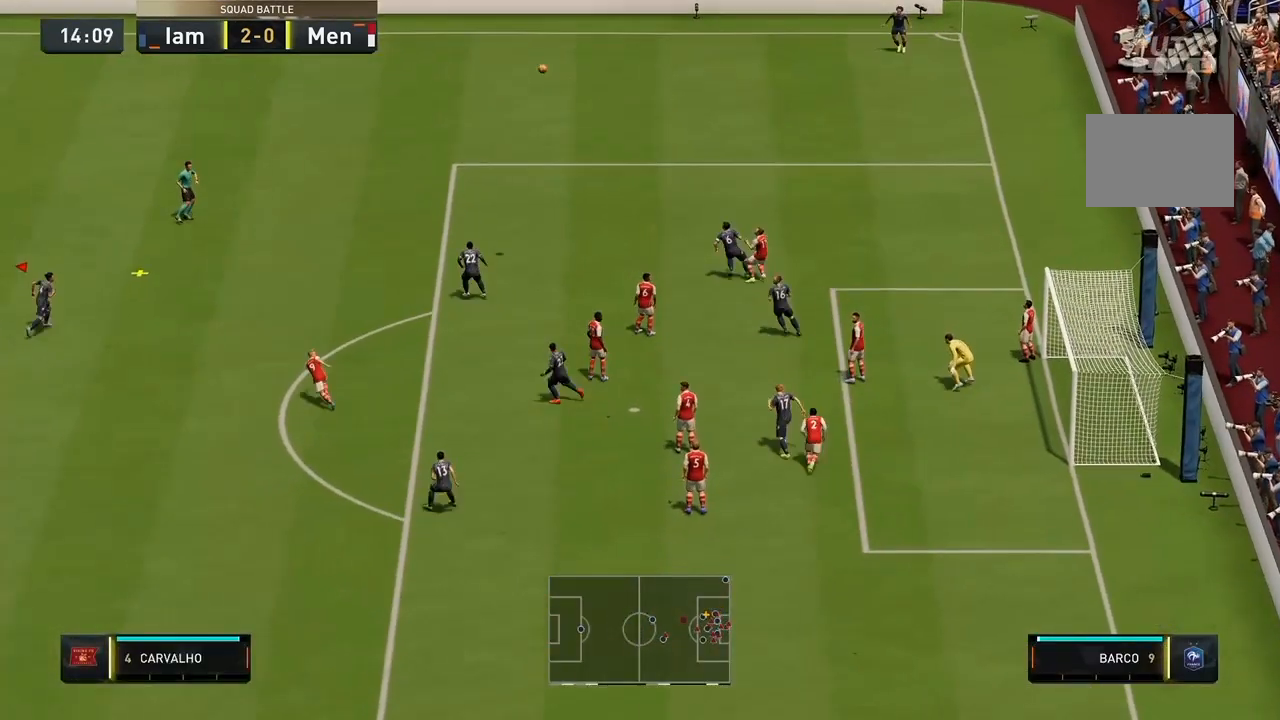
{"dt_ms": 500, "buttons": [], "left_stick": "down-right", "right_stick": "center", "events": []}
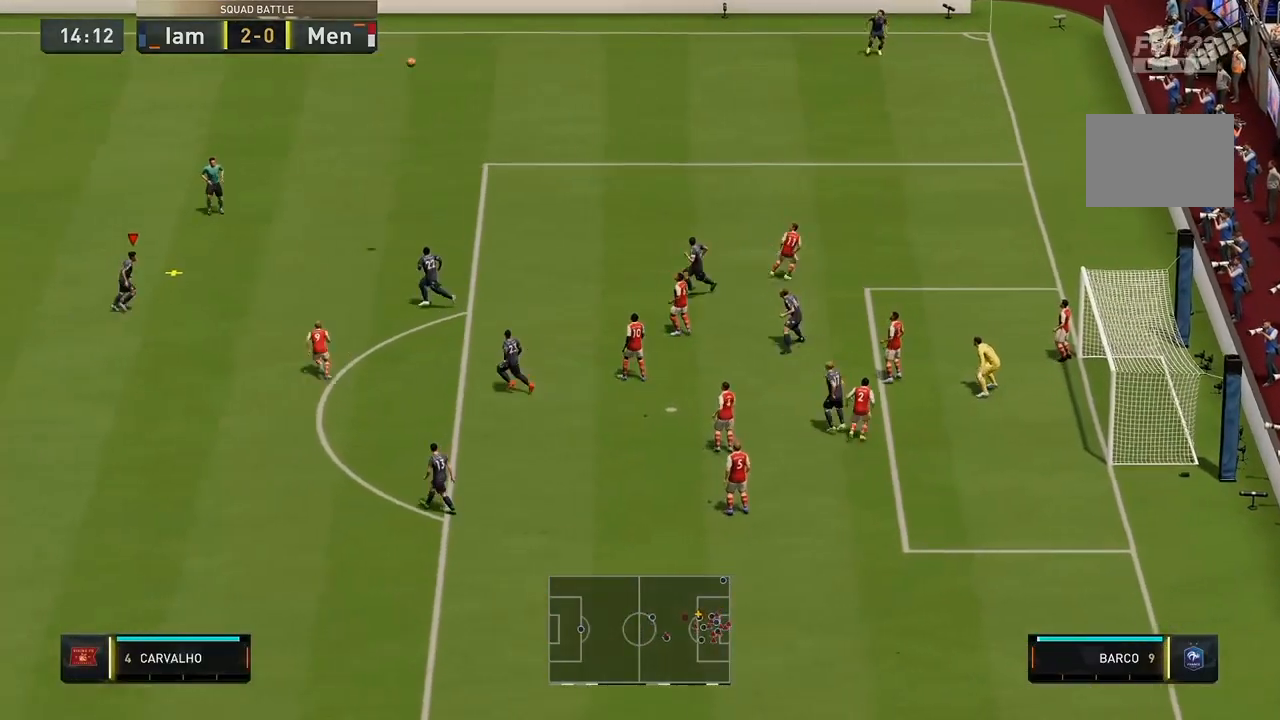
{"dt_ms": 500, "buttons": [], "left_stick": "down-left", "right_stick": "center", "events": [[433, "left_stick", "down-left"]]}
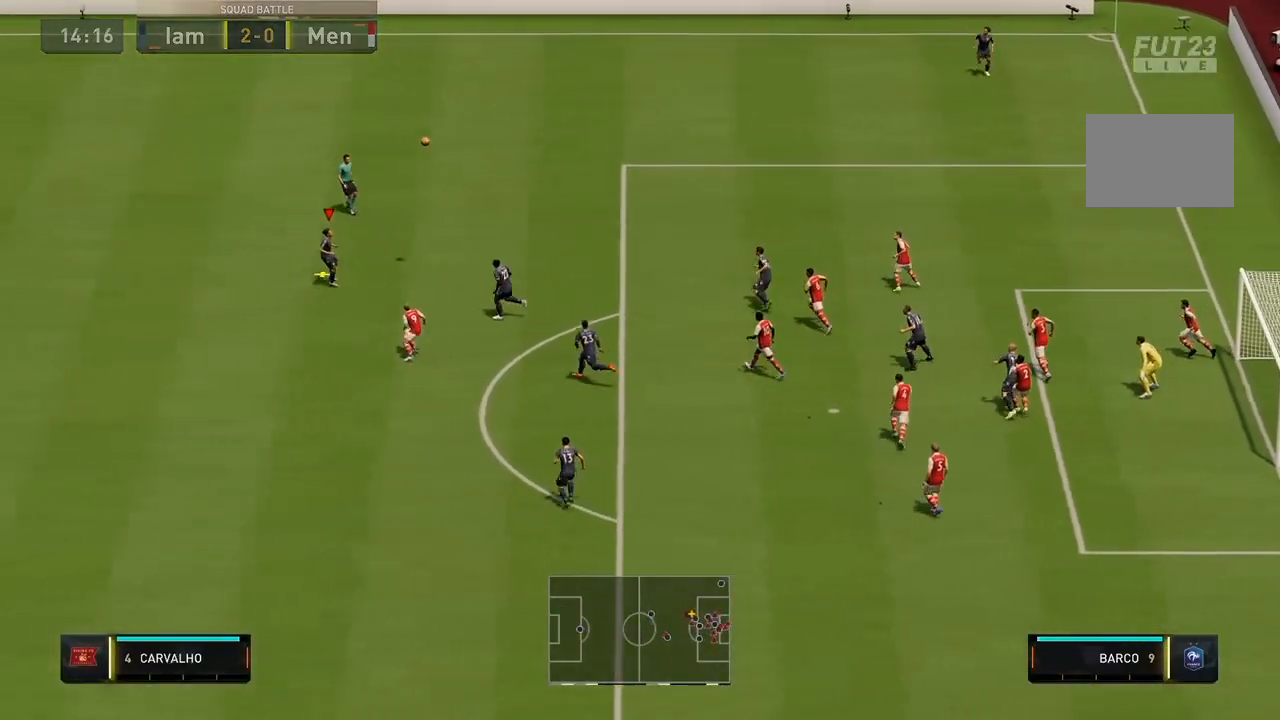
{"dt_ms": 500, "buttons": [], "left_stick": "down", "right_stick": "center", "events": [[133, "left_stick", "down-right"], [433, "left_stick", "down"]]}
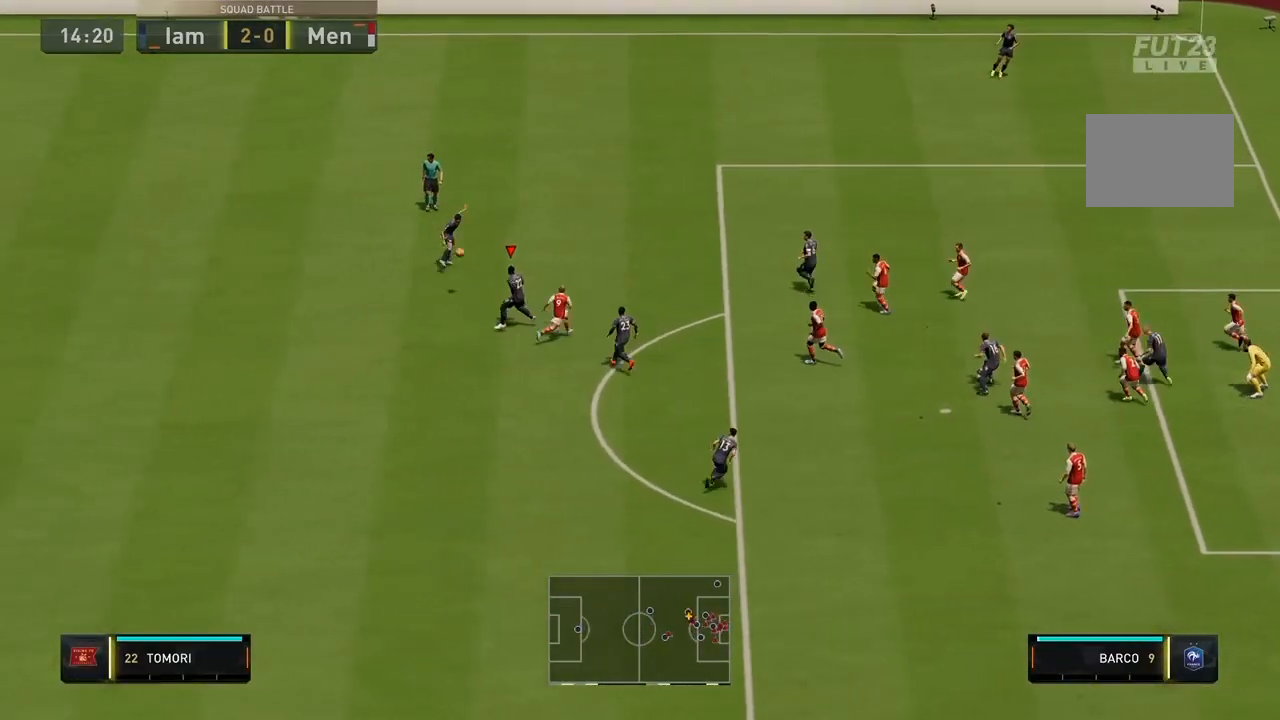
{"dt_ms": 500, "buttons": [], "left_stick": "down", "right_stick": "center", "events": []}
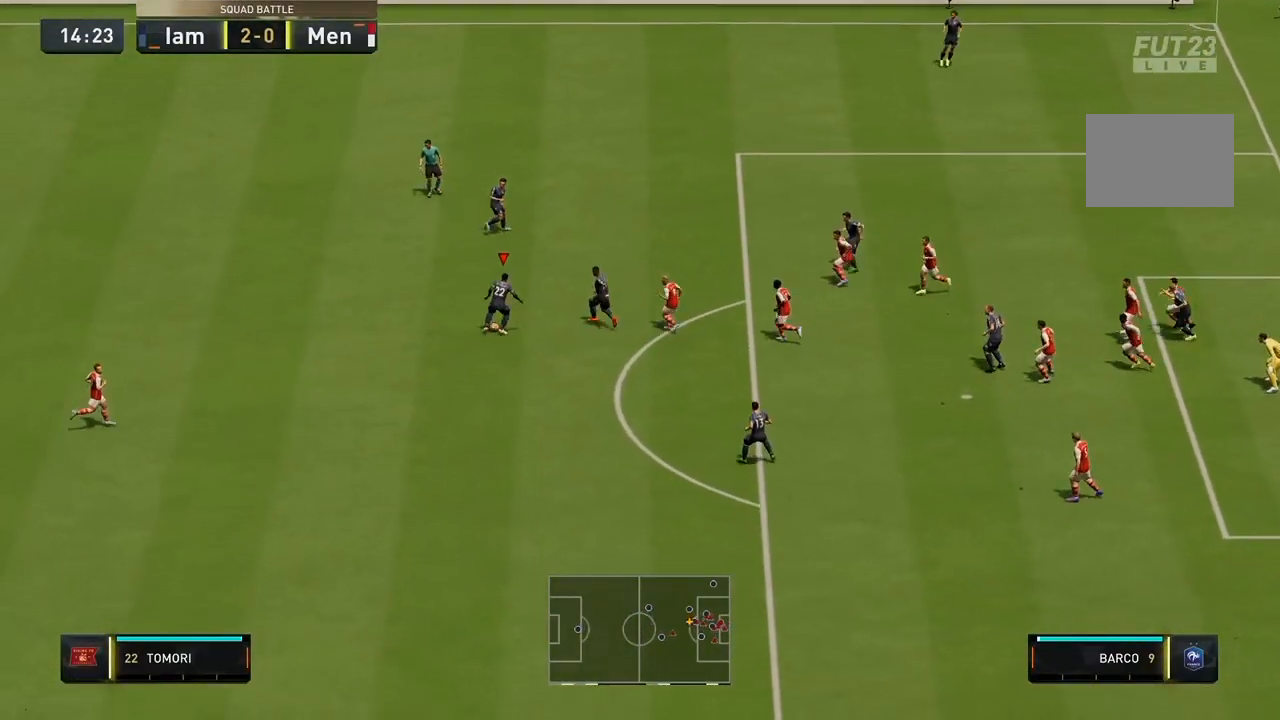
{"dt_ms": 500, "buttons": [], "left_stick": "right", "right_stick": "center", "events": [[200, "left_stick", "down-right"], [333, "left_stick", "right"]]}
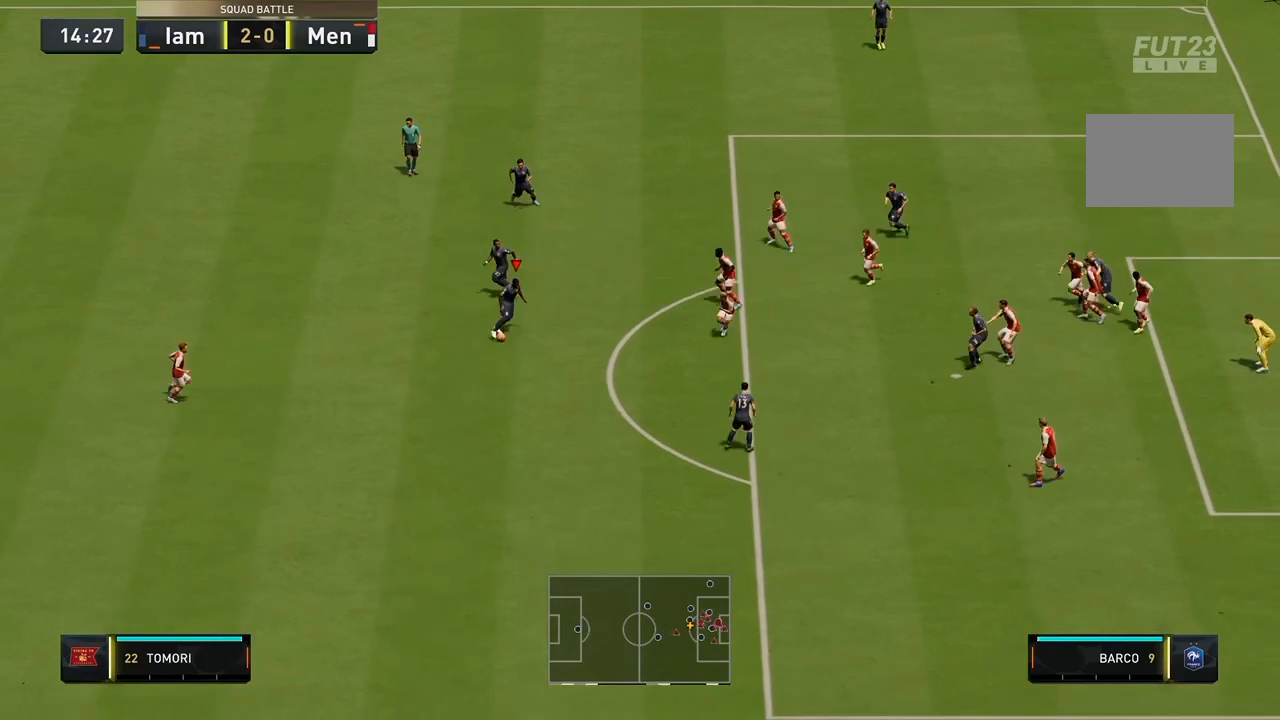
{"dt_ms": 500, "buttons": [], "left_stick": "right", "right_stick": "center", "events": []}
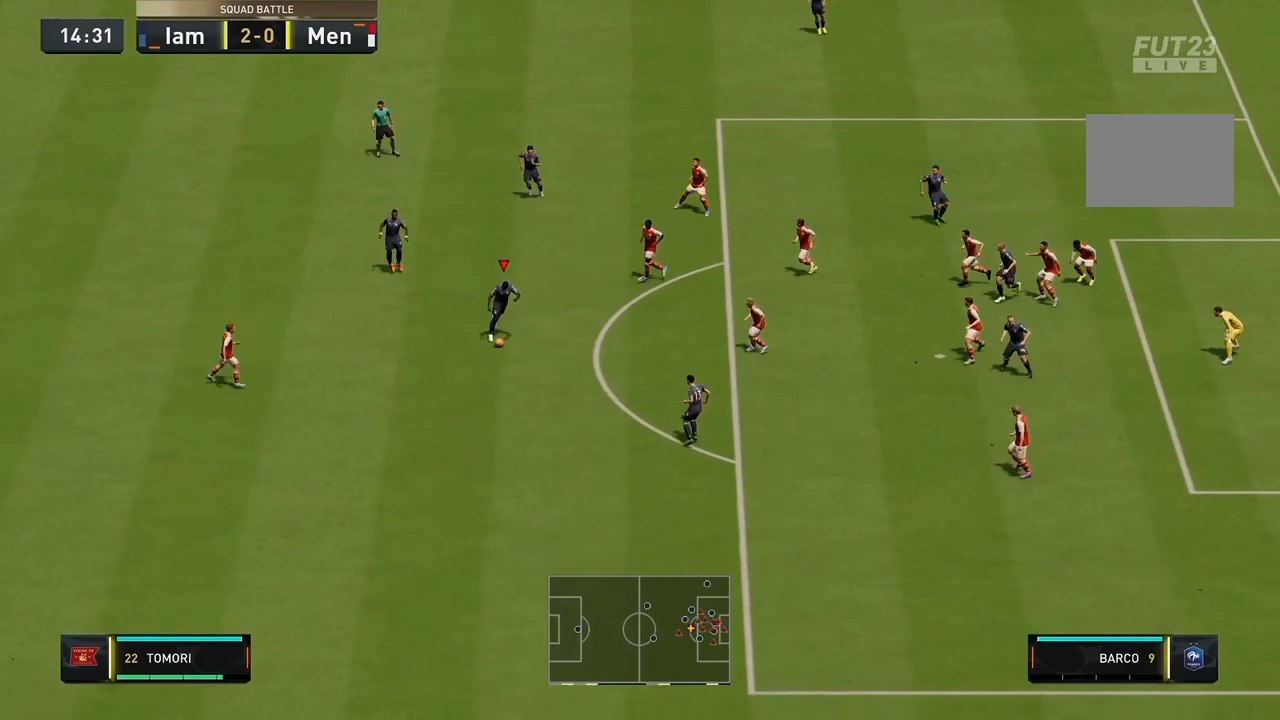
{"dt_ms": 500, "buttons": [], "left_stick": "right", "right_stick": "center", "events": []}
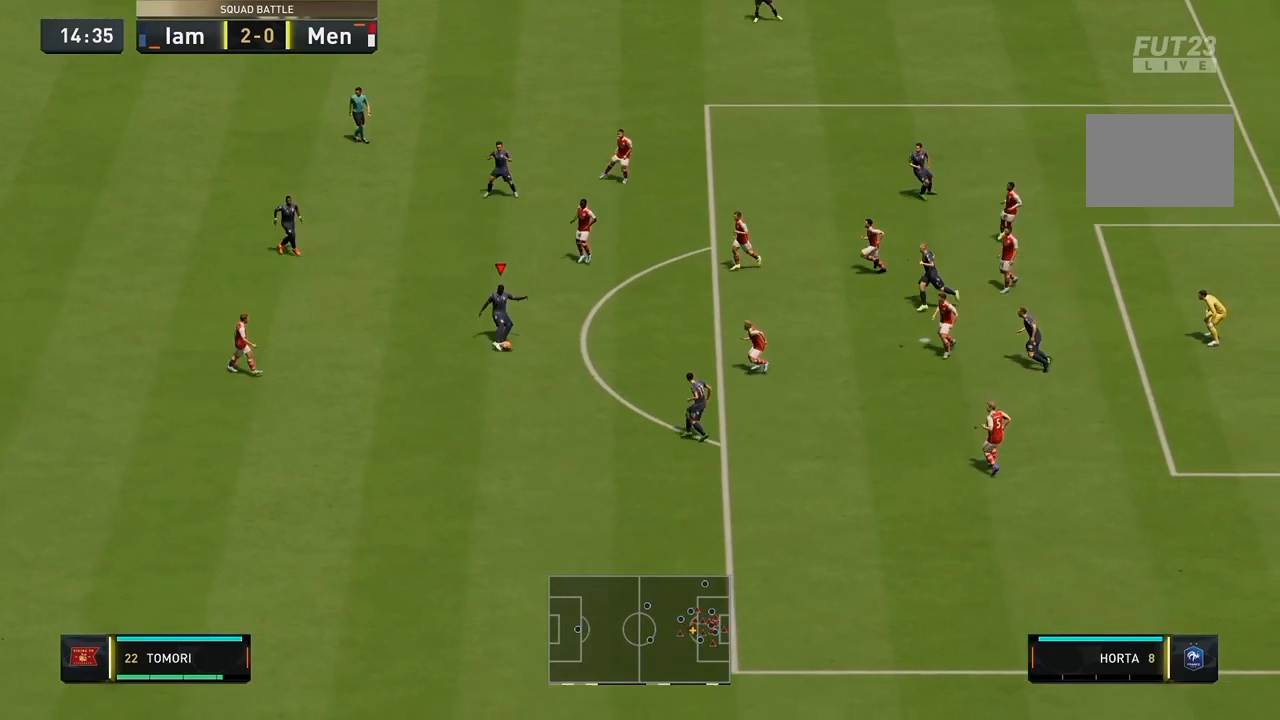
{"dt_ms": 500, "buttons": [], "left_stick": "right", "right_stick": "center", "events": []}
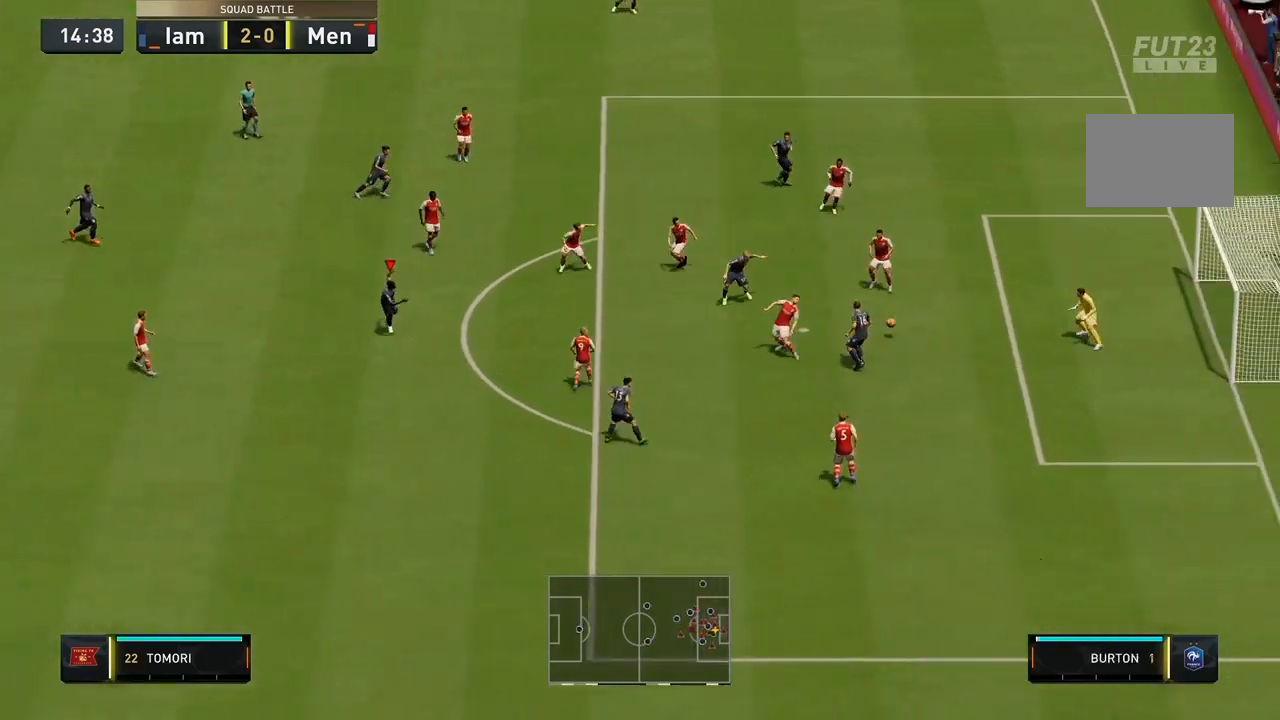
{"dt_ms": 500, "buttons": [], "left_stick": "right", "right_stick": "center"}
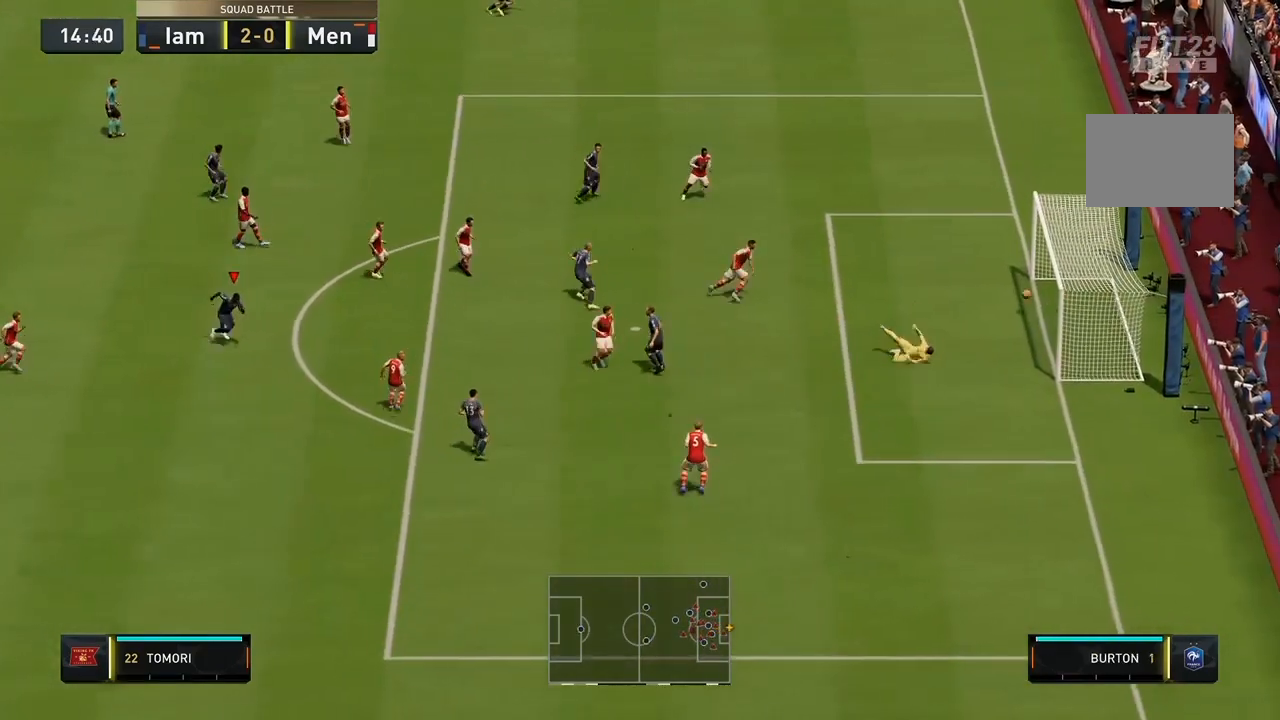
{"dt_ms": 500, "buttons": [], "left_stick": "right", "right_stick": "center"}
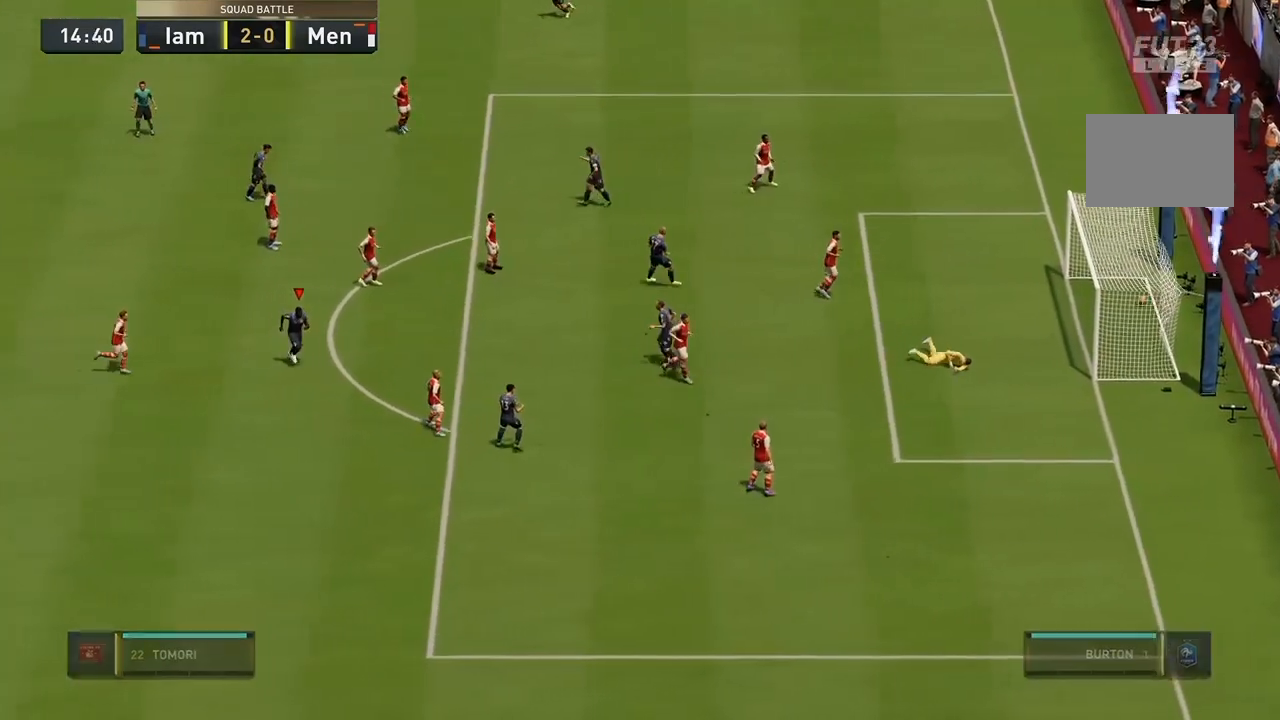
{"dt_ms": 500, "buttons": [], "left_stick": "center", "right_stick": "center", "events": [[33, "left_stick", "center"]]}
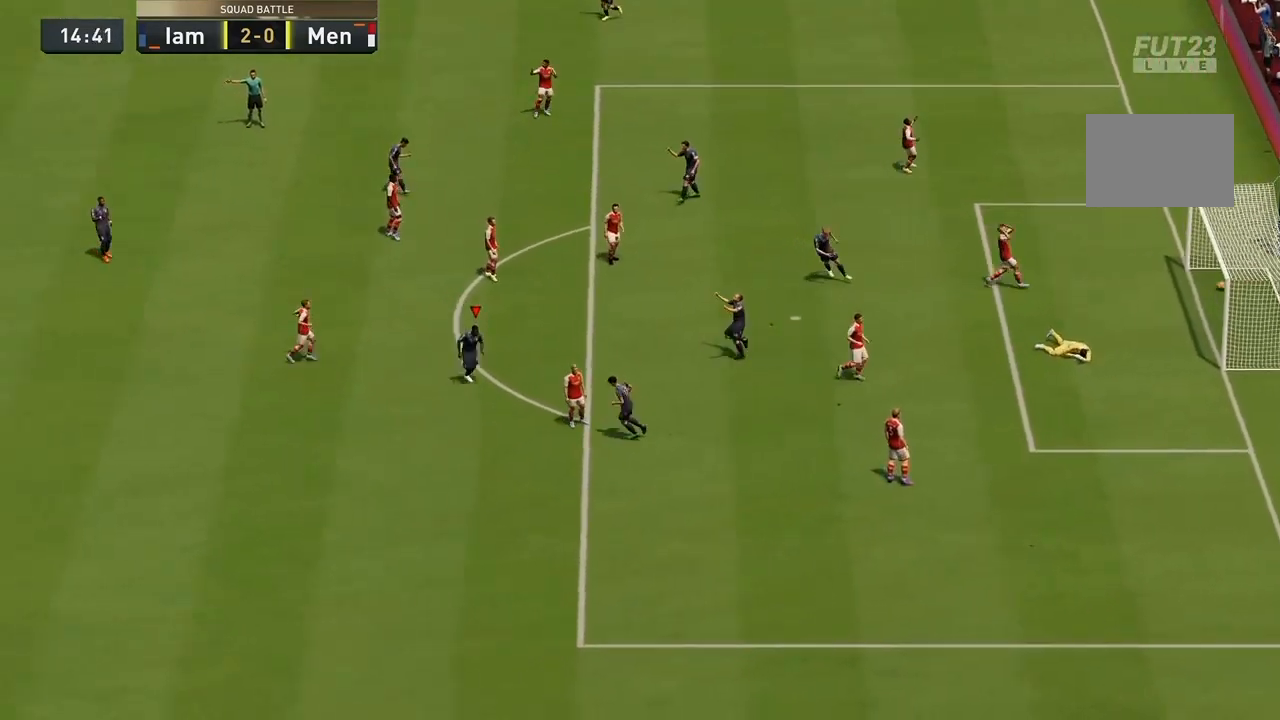
{"dt_ms": 500, "buttons": [], "left_stick": "center", "right_stick": "center", "events": []}
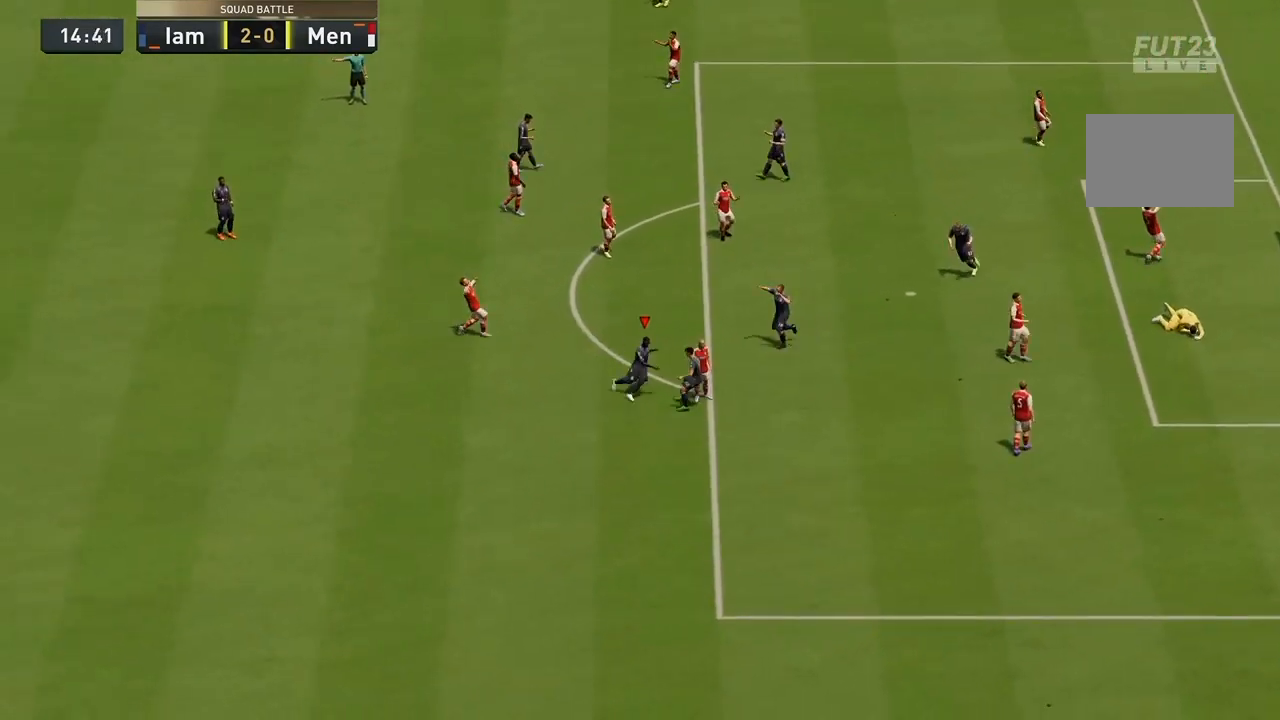
{"dt_ms": 500, "buttons": [], "left_stick": "up-right", "right_stick": "center", "events": [[233, "left_stick", "right"], [400, "left_stick", "up-right"]]}
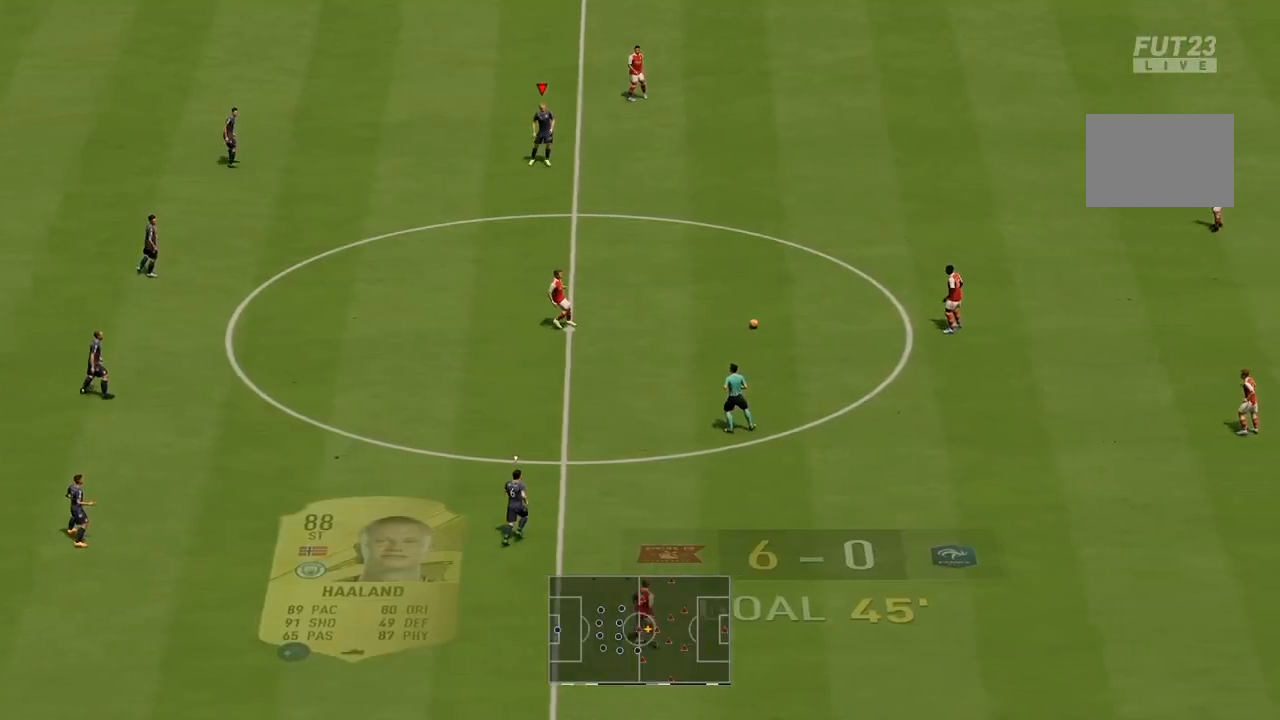
{"dt_ms": 500, "buttons": ["R2"], "left_stick": "up-right", "right_stick": "center", "events": [[267, "R2", "down"]]}
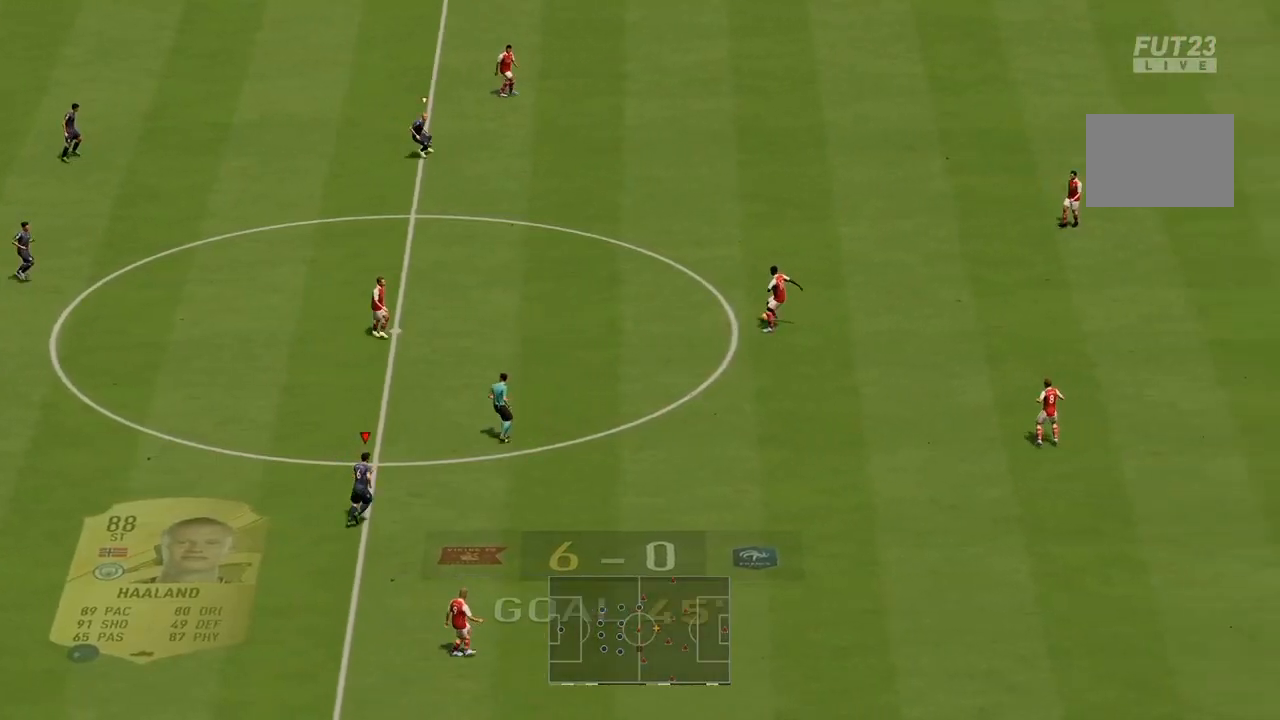
{"dt_ms": 500, "buttons": ["R2"], "left_stick": "up-right", "right_stick": "center", "events": []}
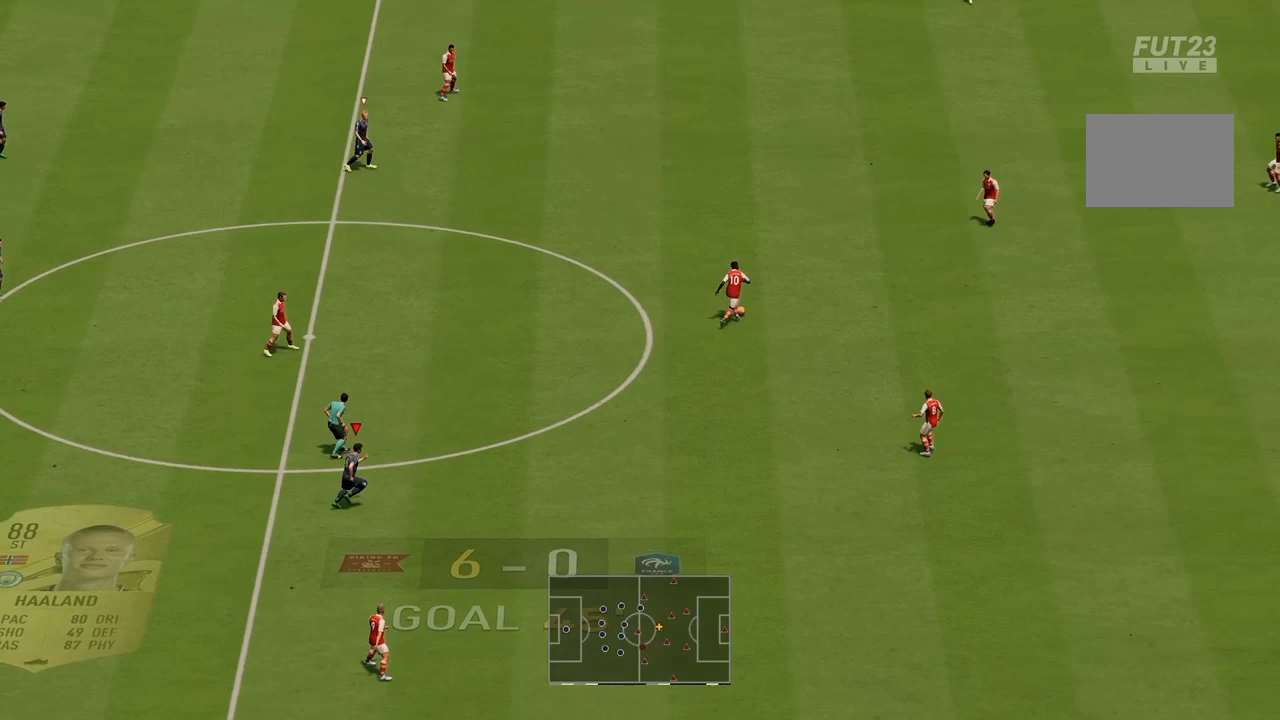
{"dt_ms": 500, "buttons": ["R2"], "left_stick": "up-right", "right_stick": "center", "events": []}
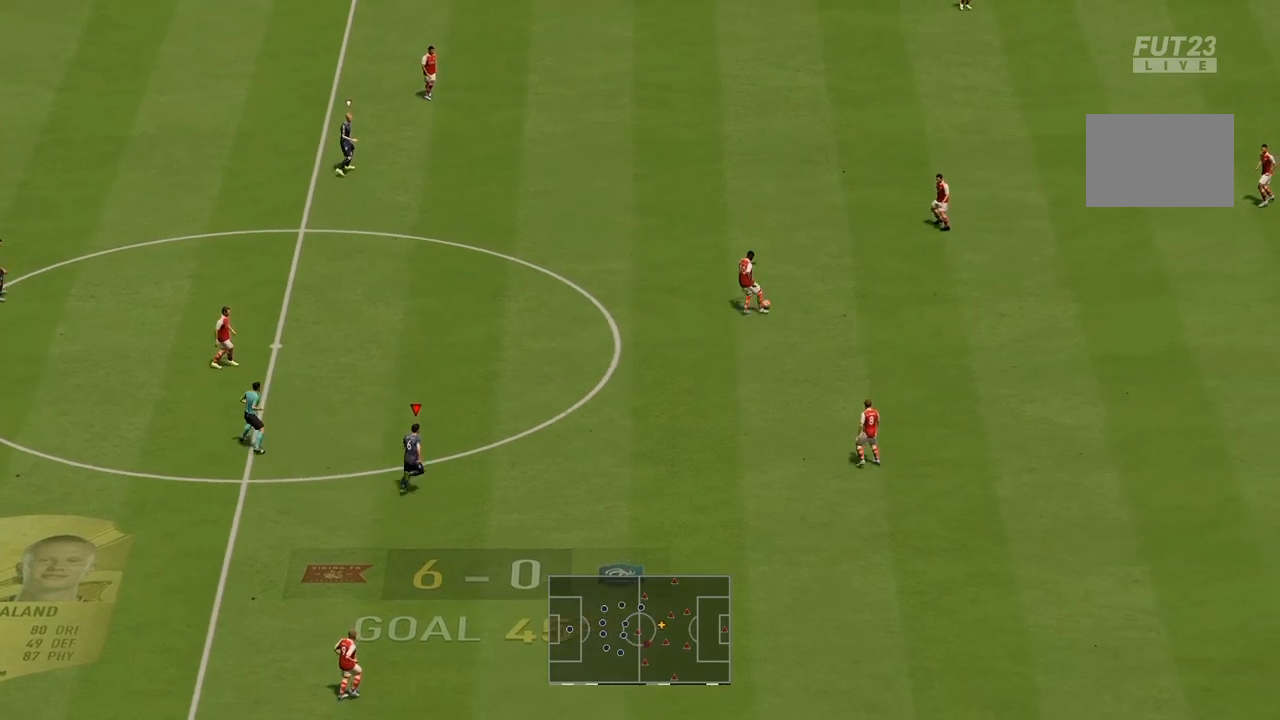
{"dt_ms": 500, "buttons": ["R2"], "left_stick": "up-right", "right_stick": "center", "events": []}
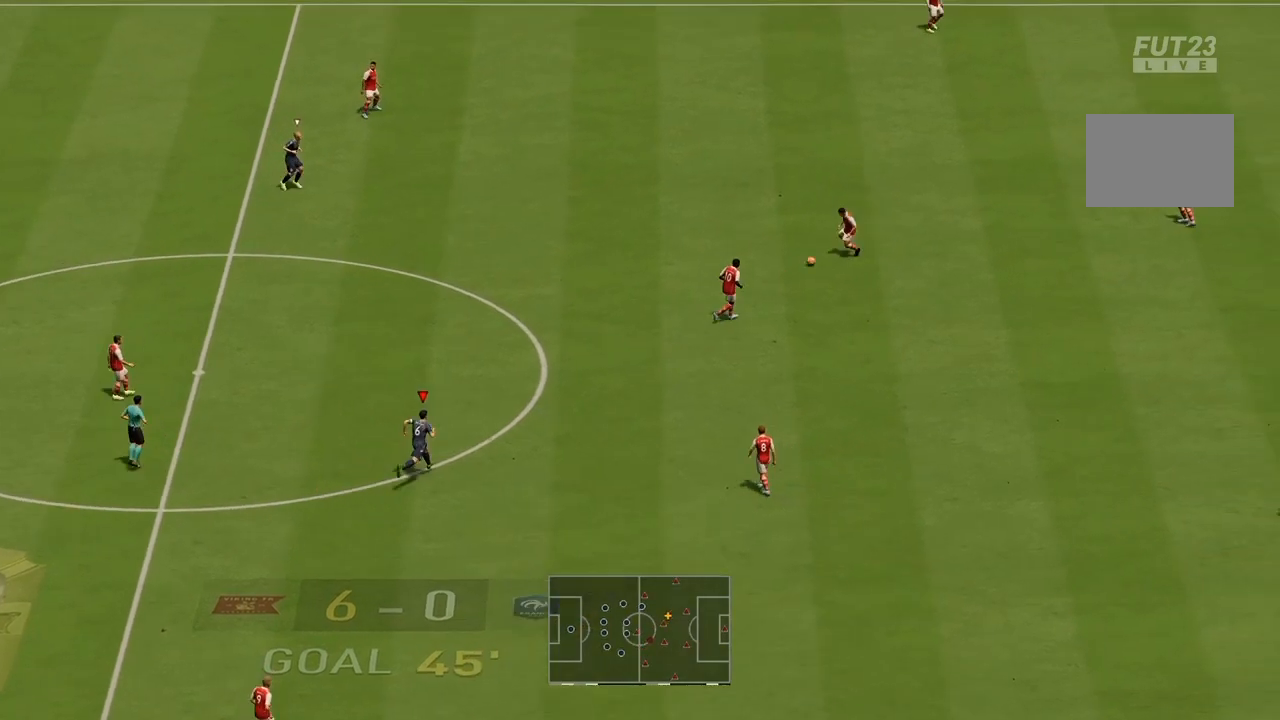
{"dt_ms": 500, "buttons": ["R2"], "left_stick": "up-right", "right_stick": "center", "events": []}
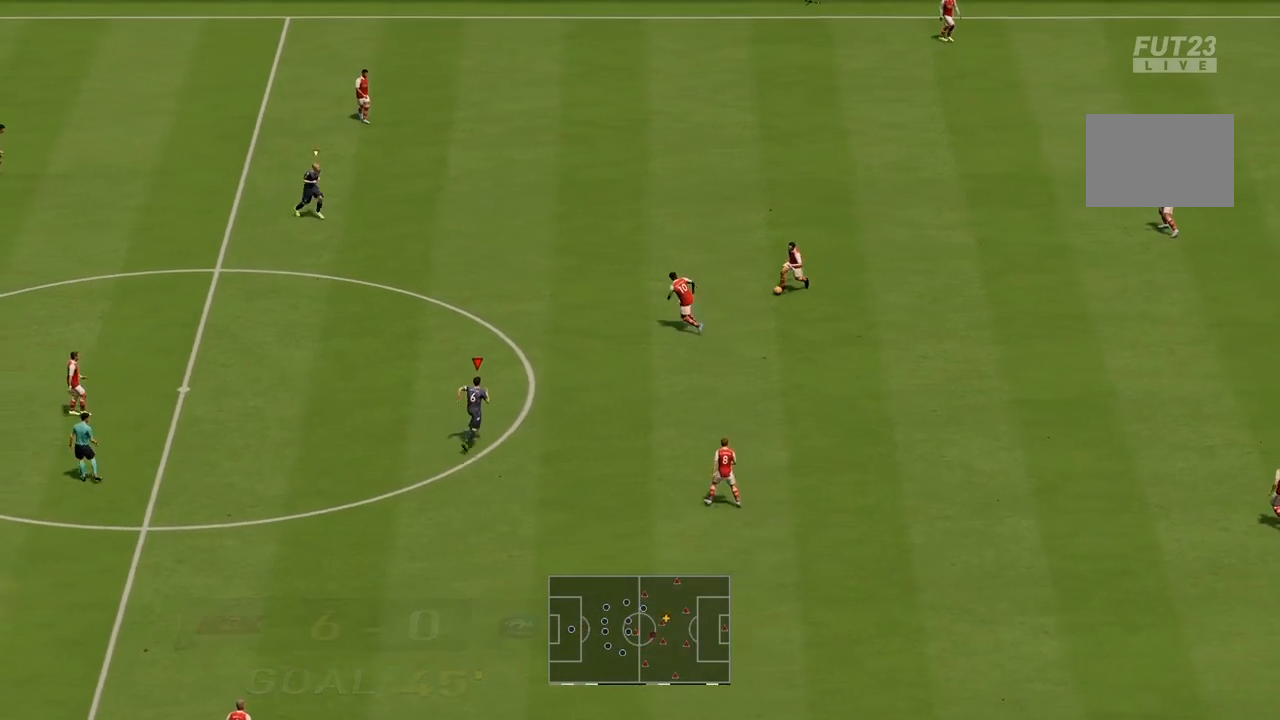
{"dt_ms": 500, "buttons": ["R2"], "left_stick": "up-right", "right_stick": "center", "events": []}